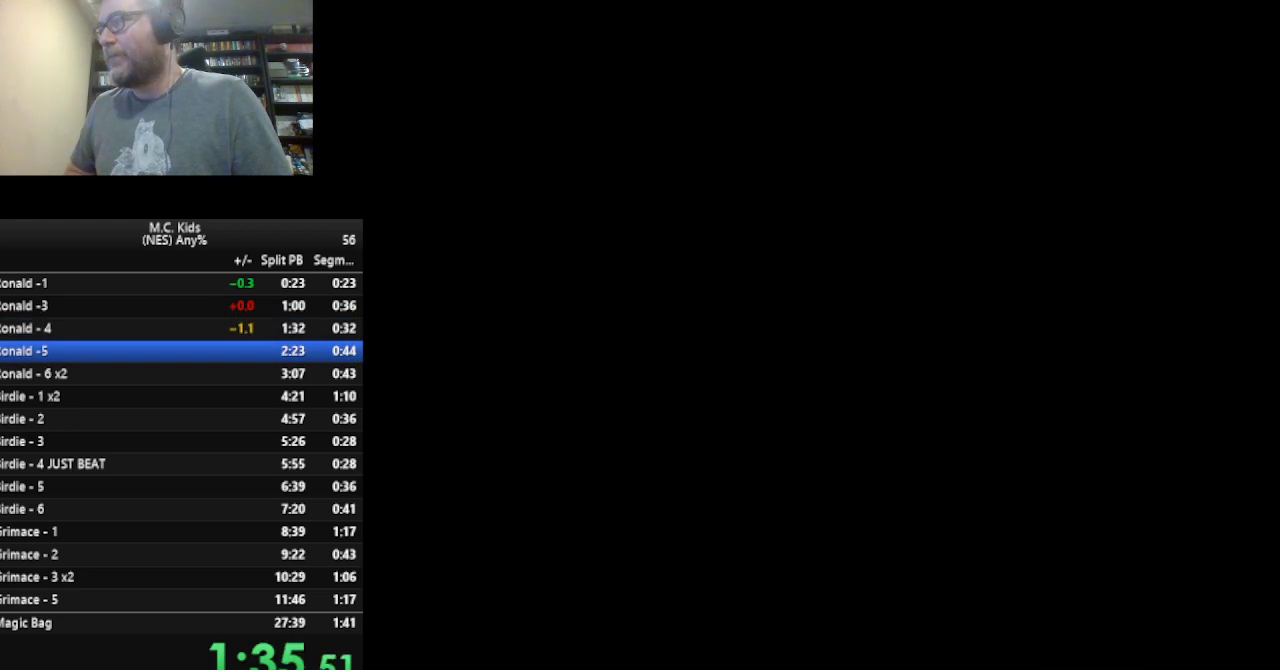
Gameplay with a controller (Nintendo layout); each line is a JSON object with the inputs held at the frame after it. "events" lists button and stick changes between this image and that frame as [ms after this image, input, new state], when the widget could be followed in between. Not read: L3 R3 SELECT START.
{"buttons": ["DPAD_RIGHT"], "events": [[417, "DPAD_RIGHT", "down"]]}
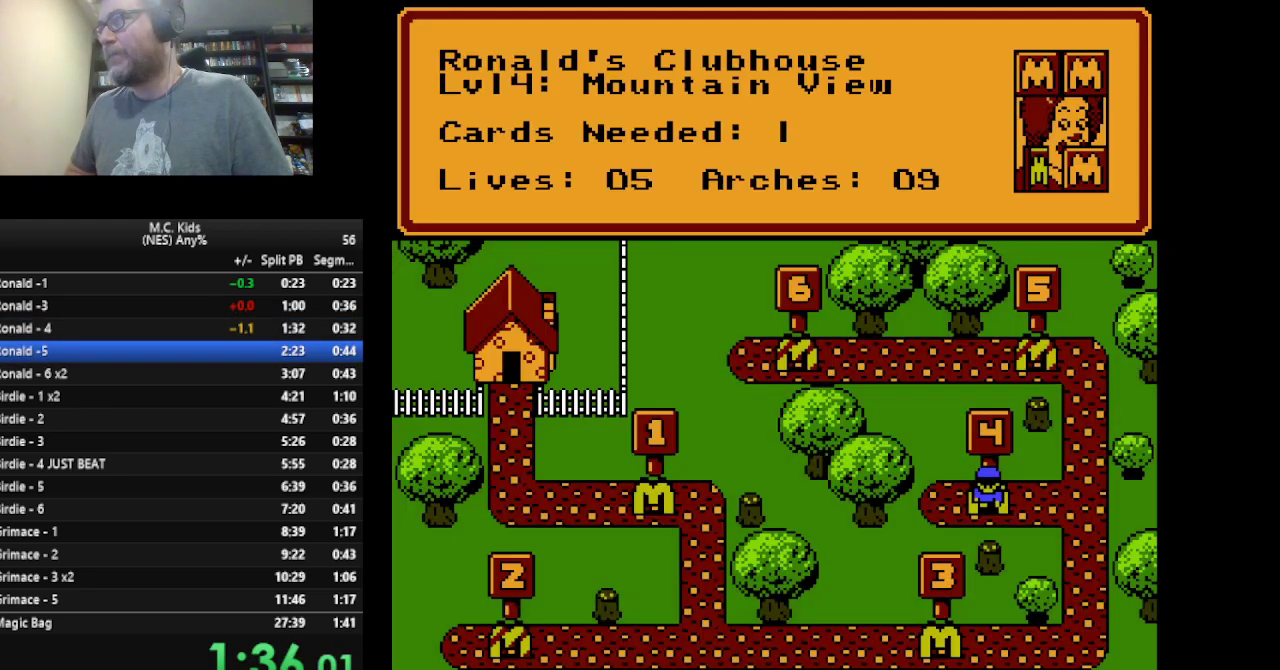
{"buttons": ["DPAD_UP"], "events": [[333, "DPAD_UP", "down"], [375, "DPAD_RIGHT", "up"]]}
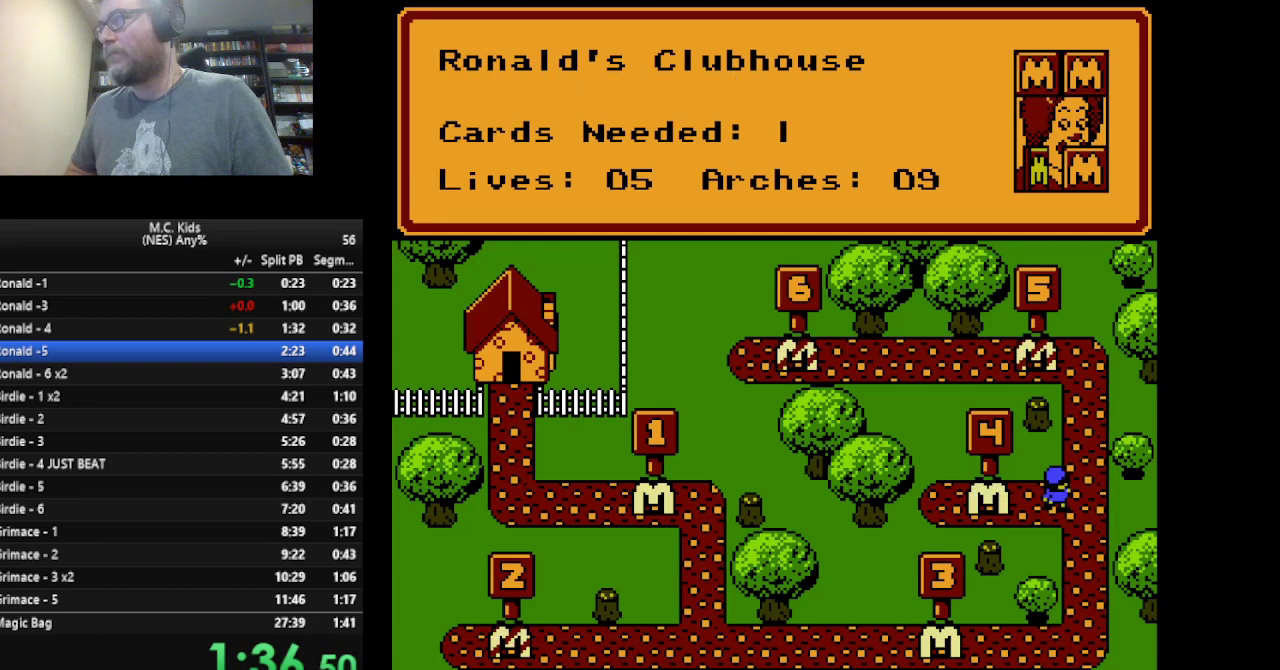
{"buttons": [], "events": [[292, "DPAD_UP", "up"]]}
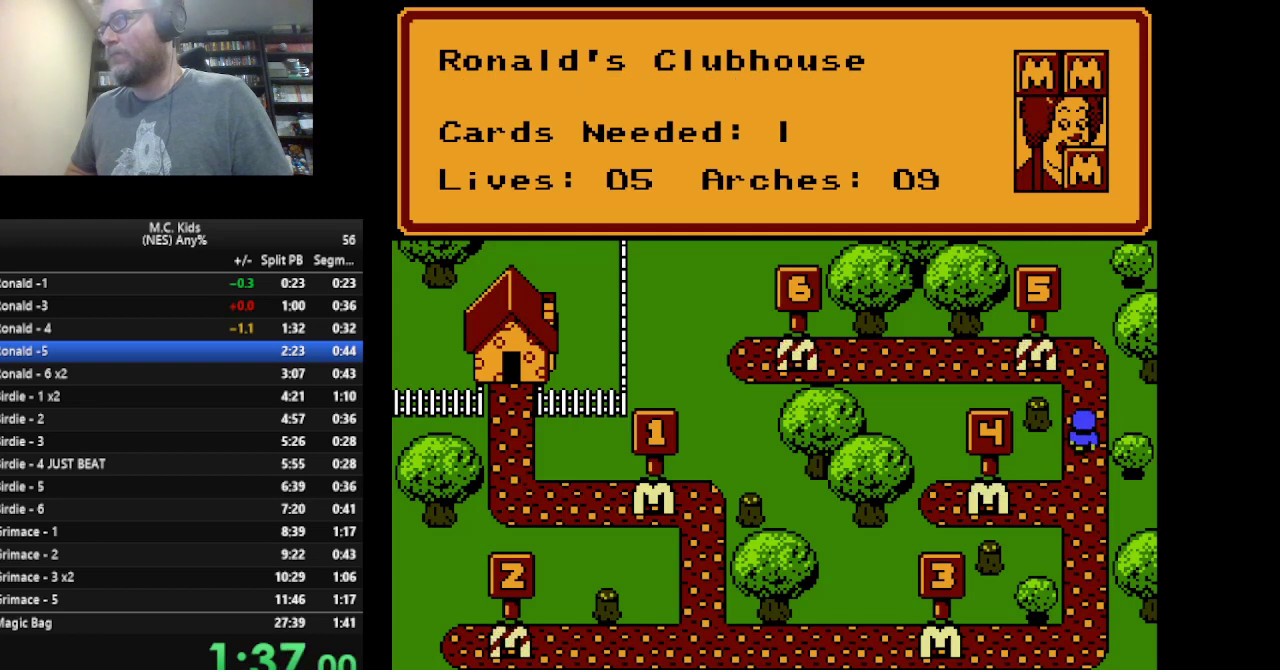
{"buttons": [], "events": []}
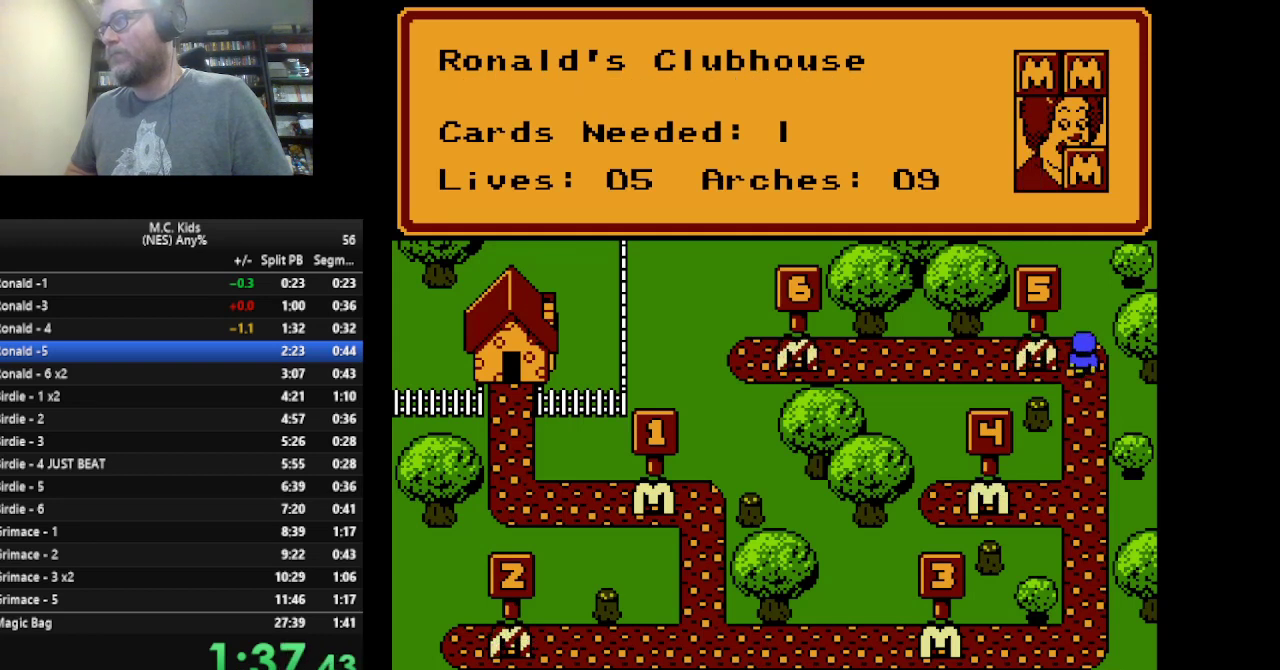
{"buttons": [], "events": [[376, "A", "down"], [459, "A", "up"]]}
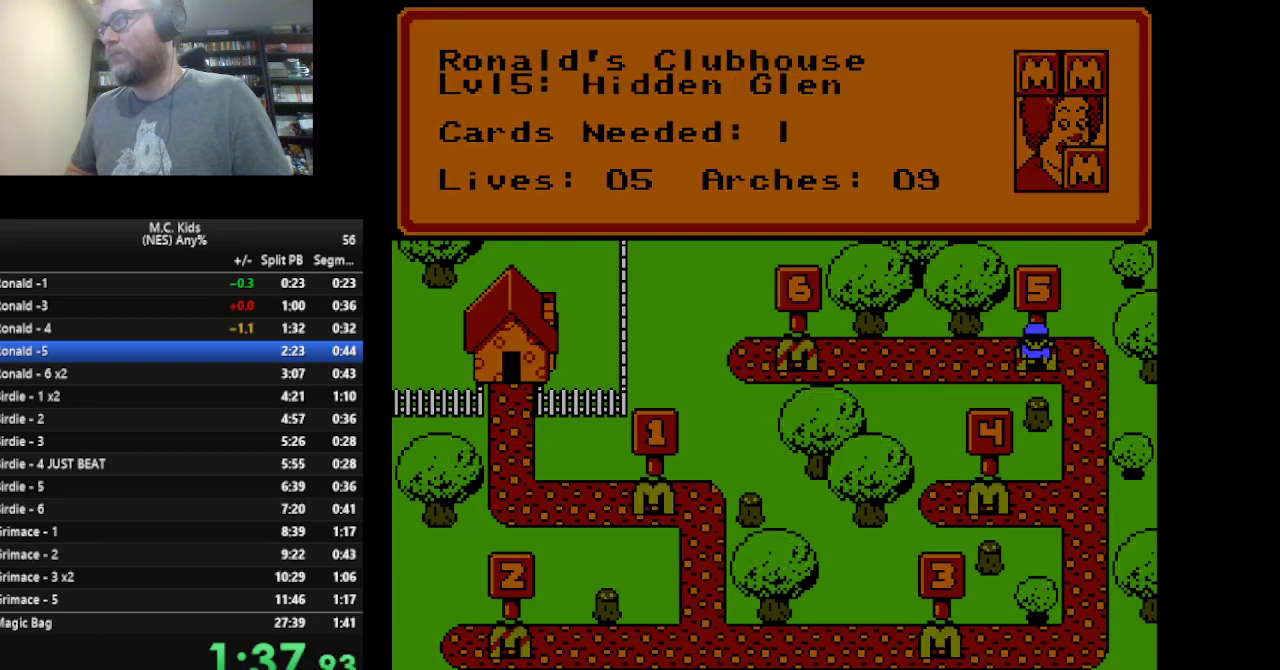
{"buttons": ["B", "DPAD_RIGHT"], "events": [[125, "B", "down"], [417, "DPAD_RIGHT", "down"]]}
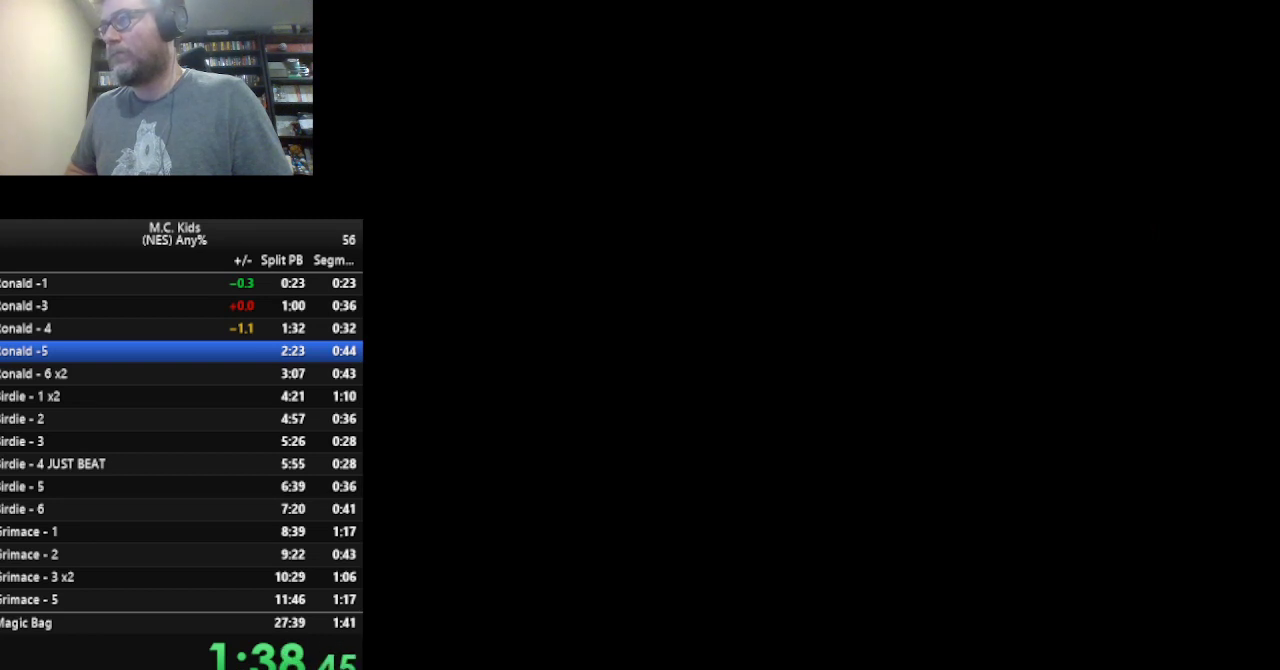
{"buttons": ["B", "DPAD_RIGHT"], "events": []}
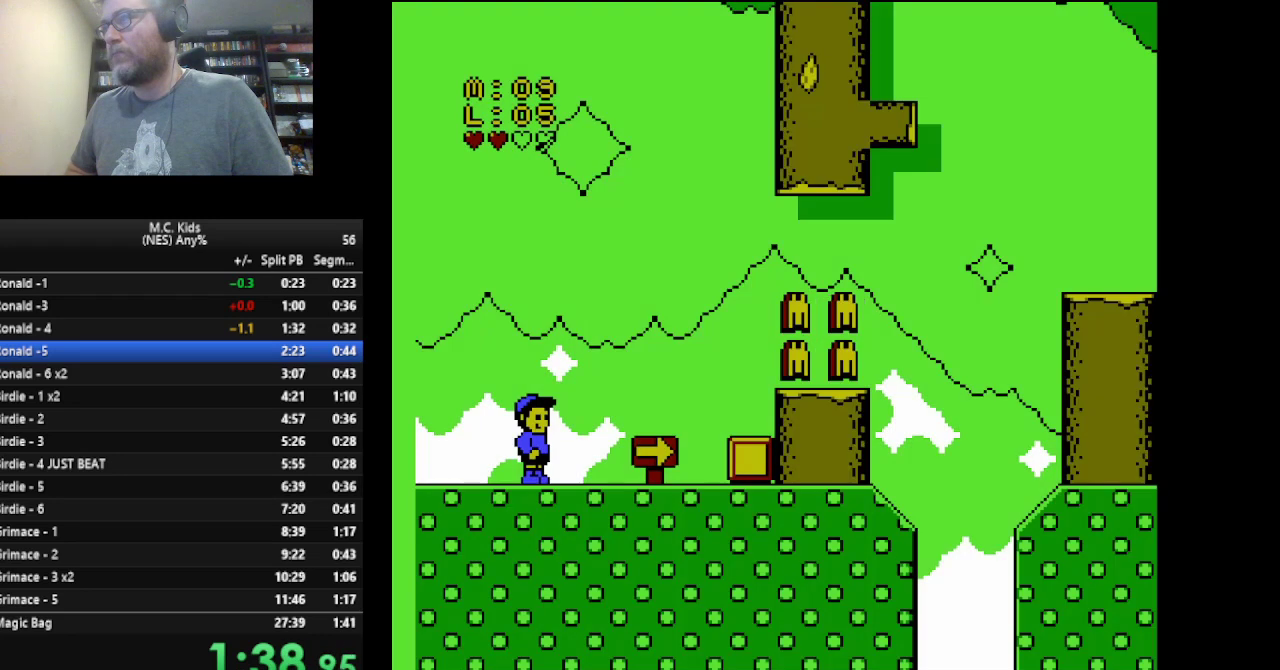
{"buttons": ["A", "B", "DPAD_RIGHT"], "events": [[167, "A", "down"]]}
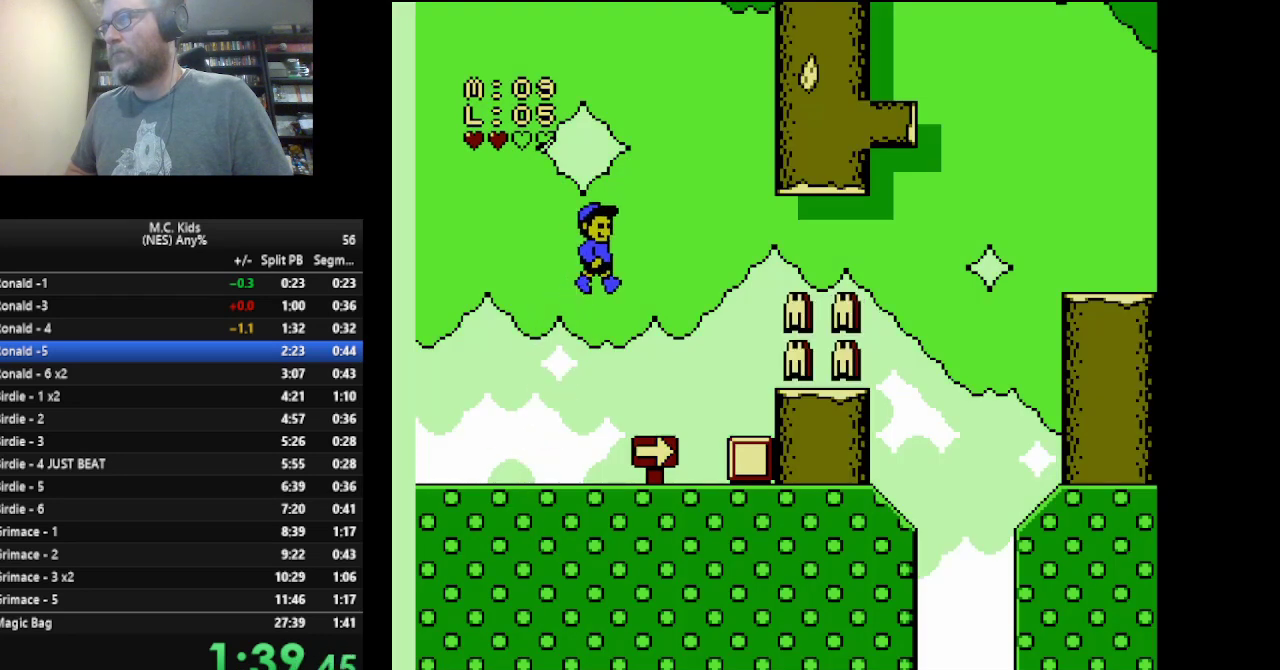
{"buttons": ["B", "DPAD_RIGHT"], "events": [[84, "A", "up"]]}
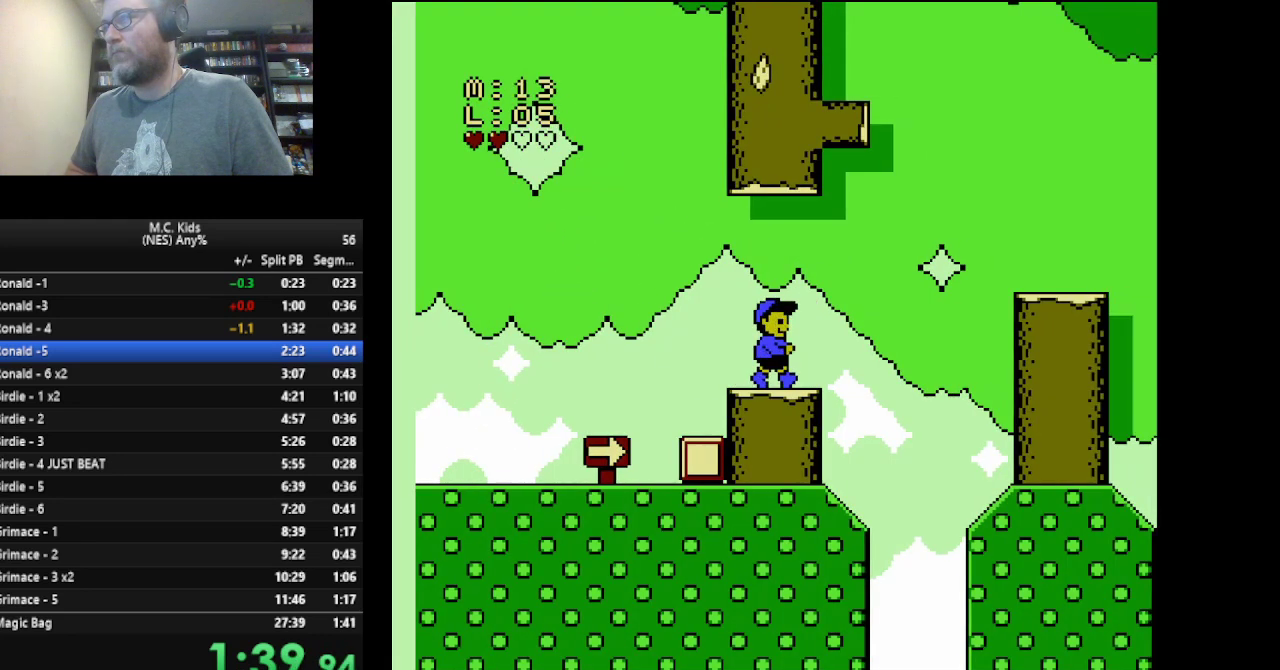
{"buttons": ["B", "DPAD_LEFT"], "events": [[83, "A", "down"], [208, "A", "up"], [334, "DPAD_RIGHT", "up"], [375, "DPAD_LEFT", "down"]]}
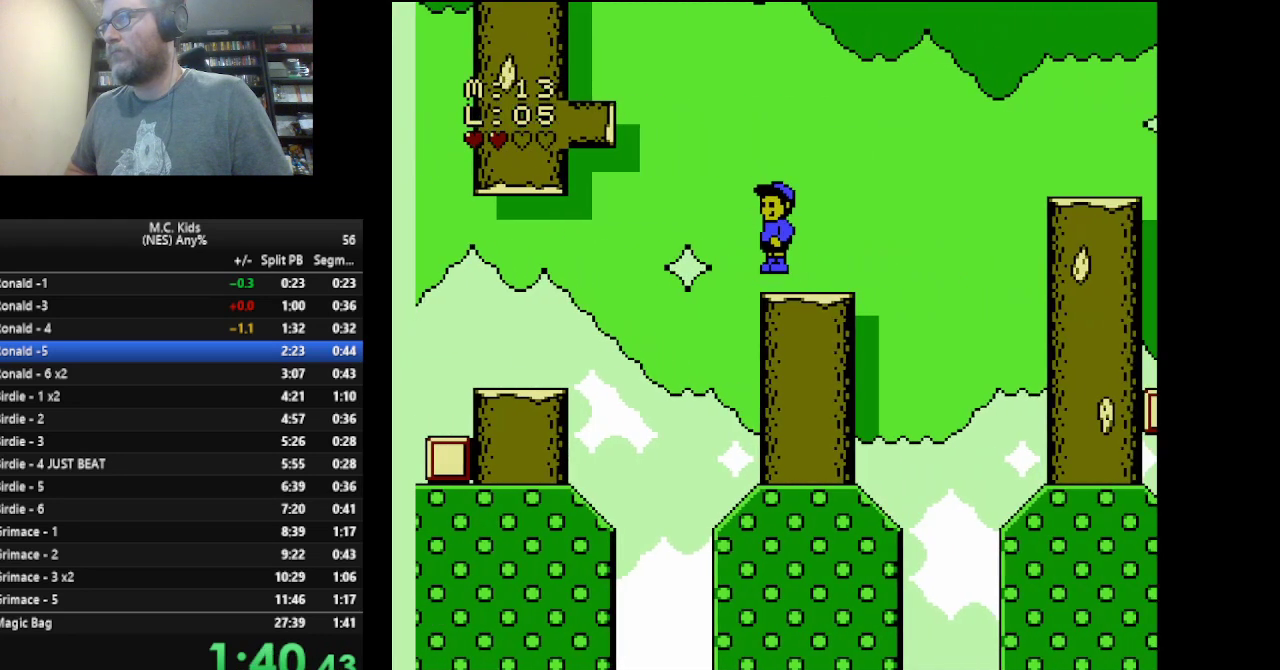
{"buttons": ["A", "B", "DPAD_RIGHT"], "events": [[42, "DPAD_LEFT", "up"], [42, "DPAD_RIGHT", "down"], [167, "A", "down"]]}
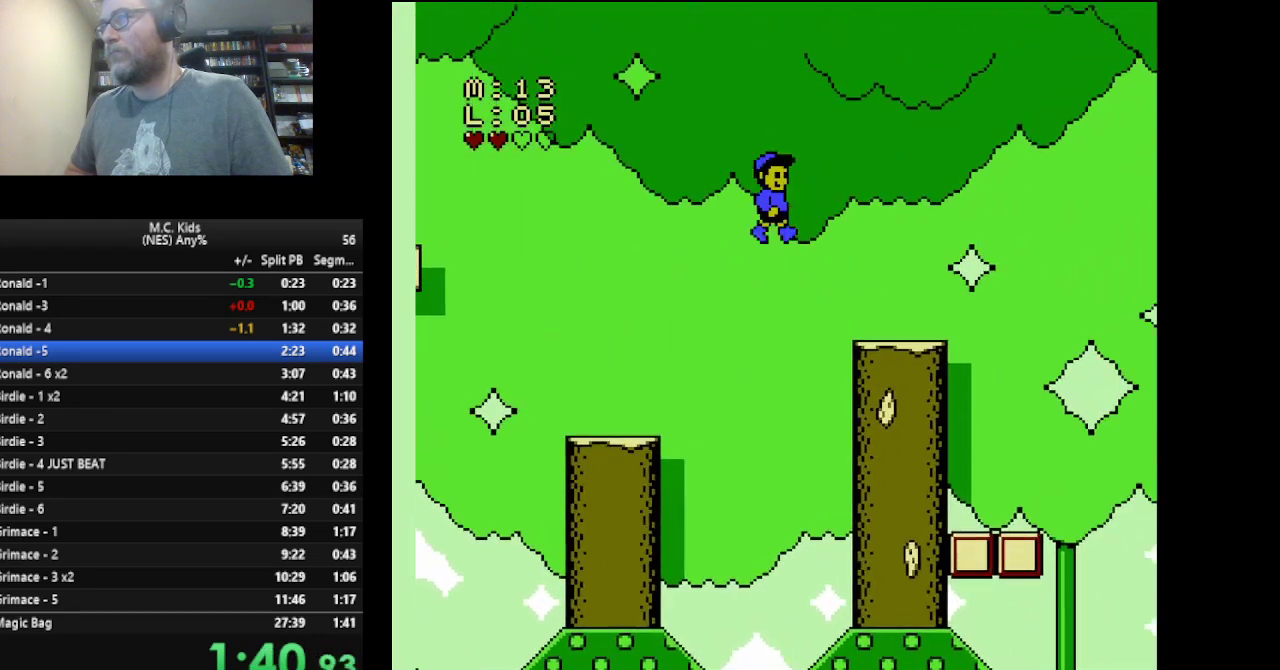
{"buttons": ["A", "B", "DPAD_RIGHT"], "events": []}
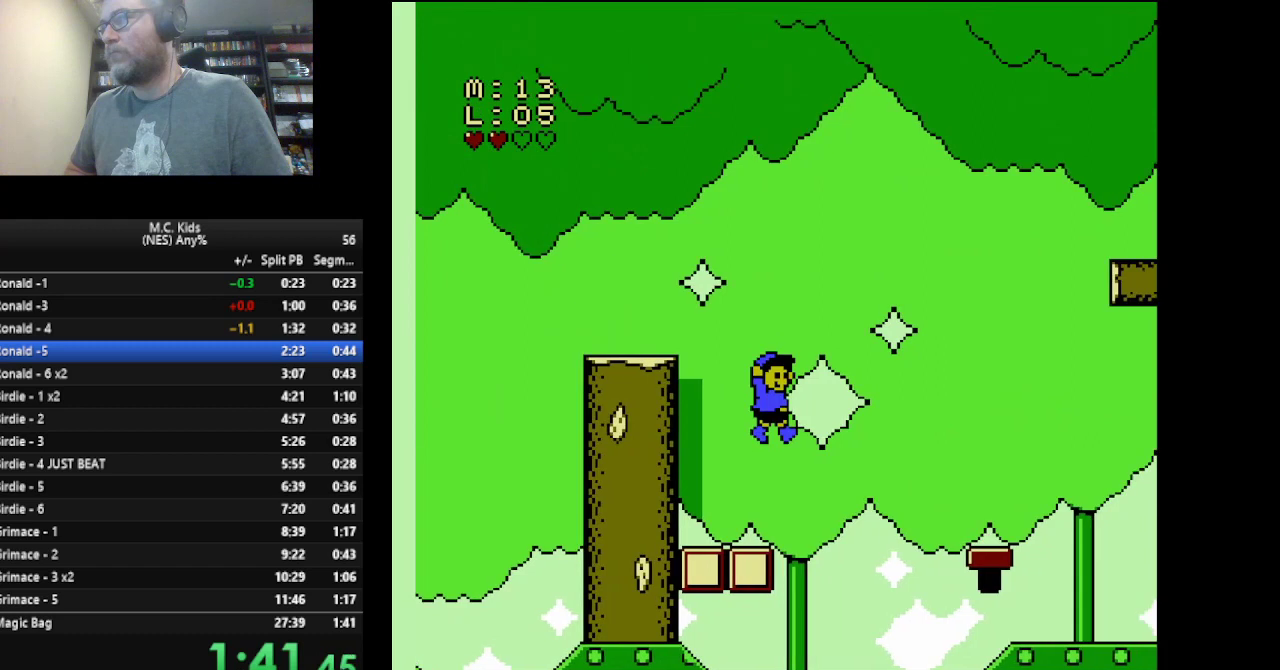
{"buttons": ["A", "B", "DPAD_LEFT"], "events": [[209, "A", "up"], [376, "A", "down"], [376, "DPAD_LEFT", "down"], [376, "DPAD_RIGHT", "up"]]}
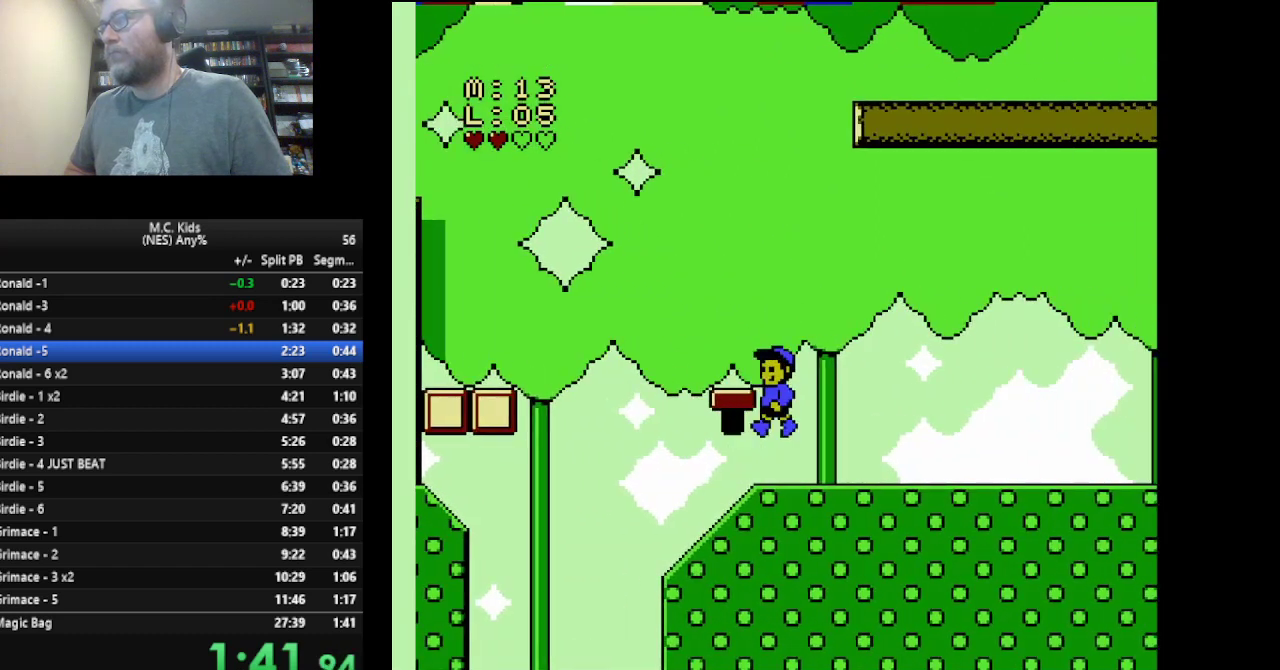
{"buttons": ["A", "B", "DPAD_LEFT"], "events": []}
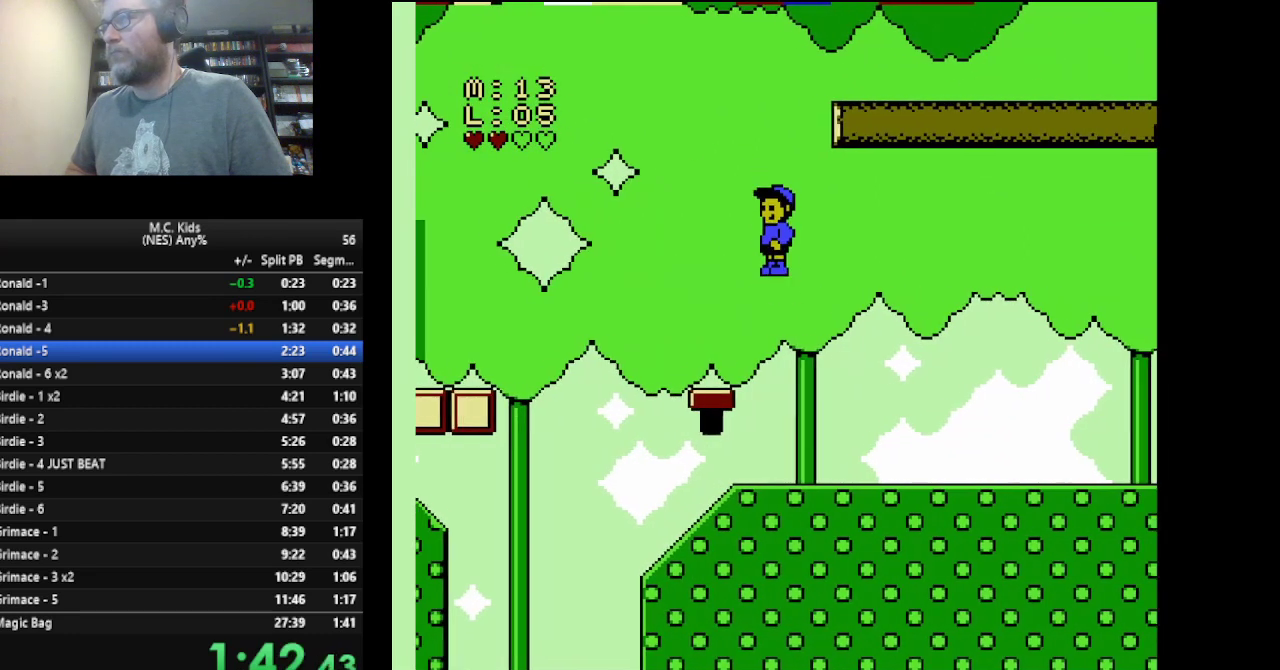
{"buttons": ["A", "B", "DPAD_RIGHT"], "events": [[42, "A", "up"], [42, "DPAD_LEFT", "up"], [167, "DPAD_RIGHT", "down"], [209, "A", "down"]]}
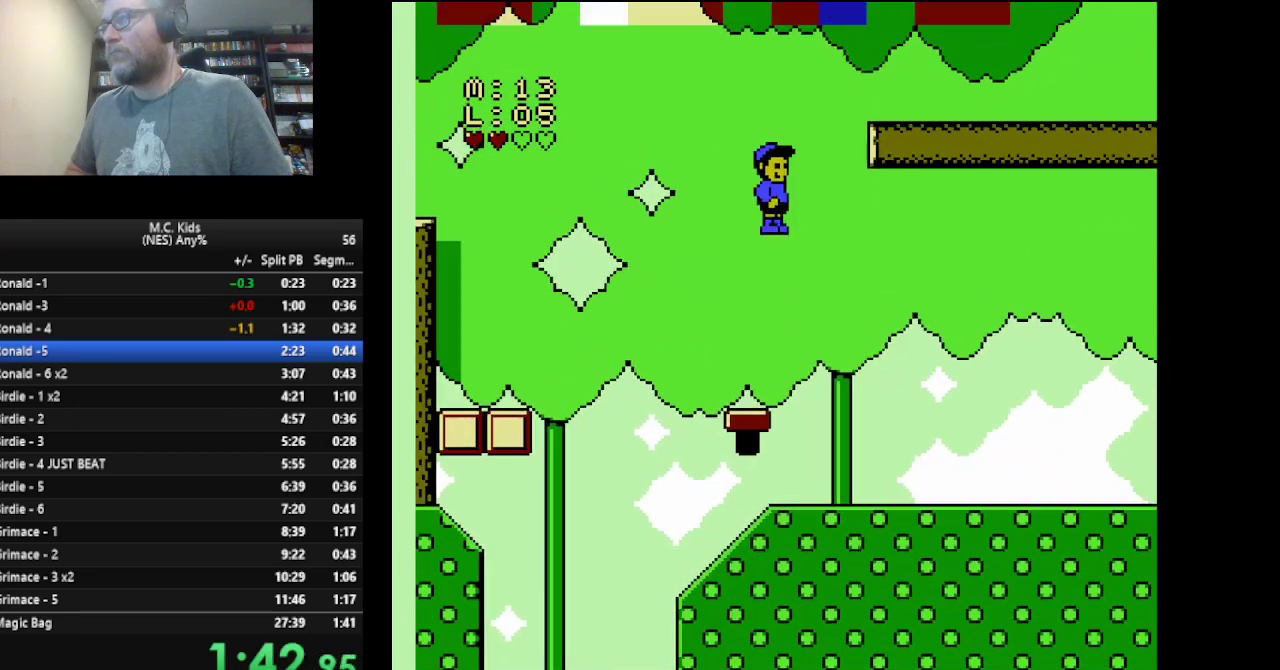
{"buttons": ["A", "B"], "events": [[375, "DPAD_RIGHT", "up"]]}
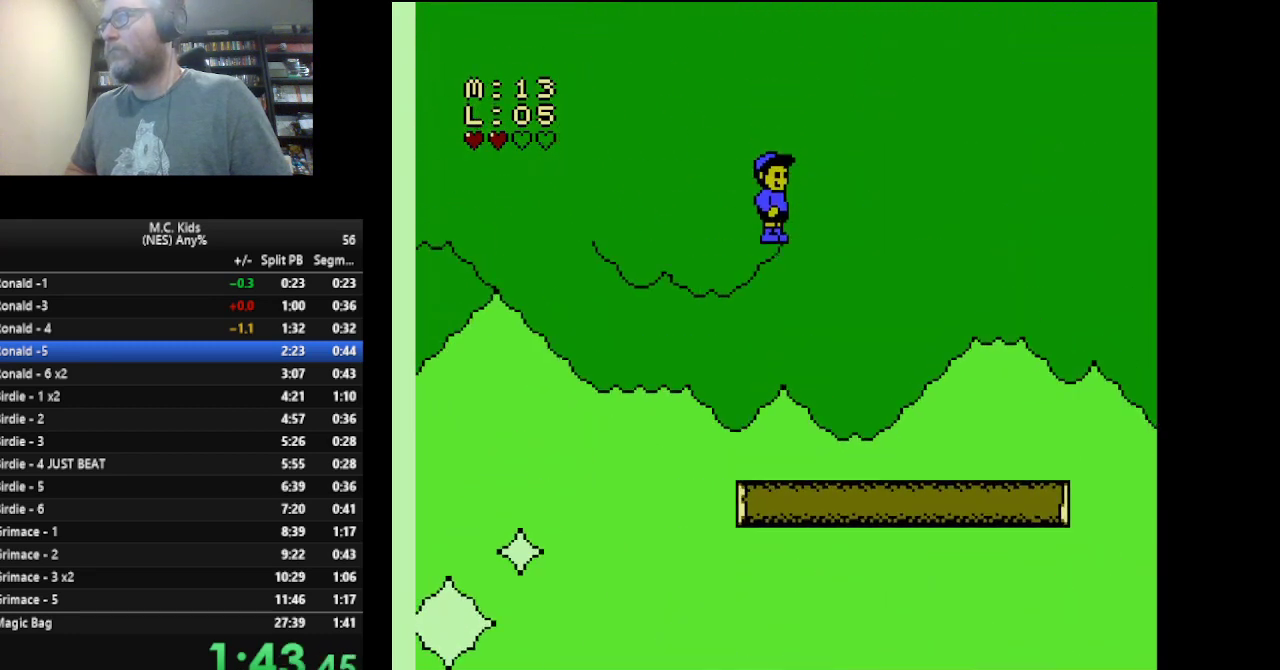
{"buttons": ["A", "B", "DPAD_RIGHT"], "events": [[42, "DPAD_LEFT", "down"], [84, "A", "up"], [251, "DPAD_LEFT", "up"], [376, "DPAD_RIGHT", "down"], [459, "A", "down"]]}
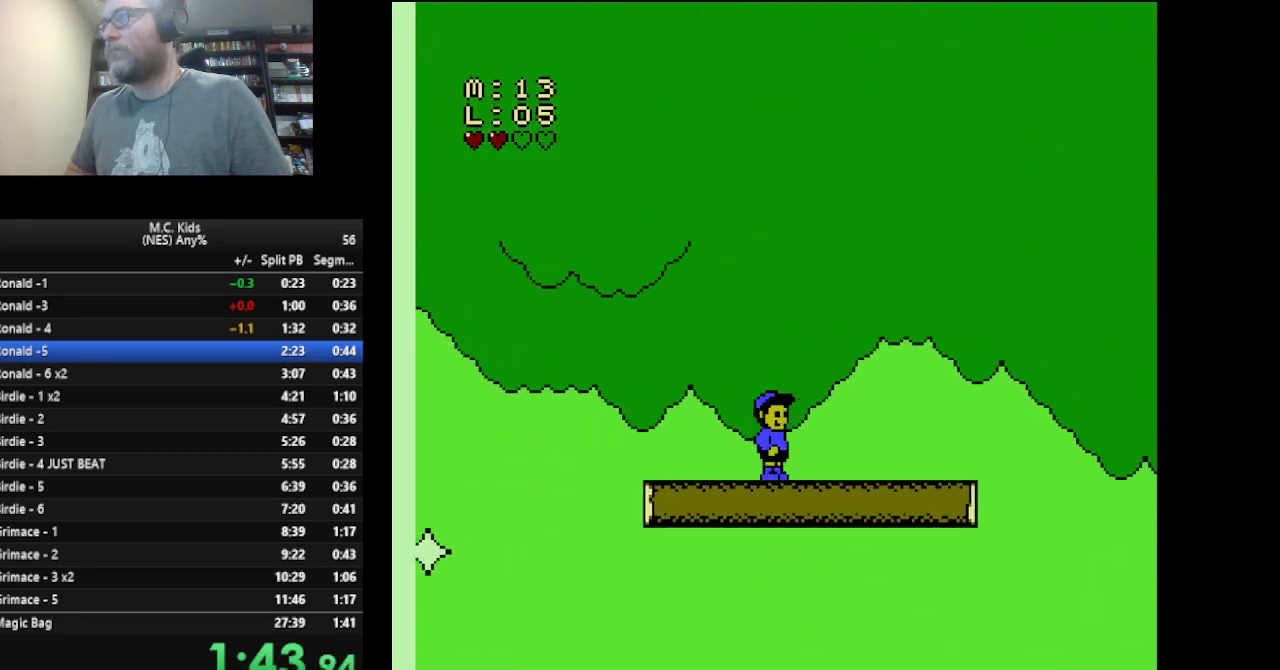
{"buttons": ["A", "B", "DPAD_LEFT"], "events": [[250, "DPAD_RIGHT", "up"], [334, "DPAD_LEFT", "down"], [375, "A", "up"], [459, "A", "down"]]}
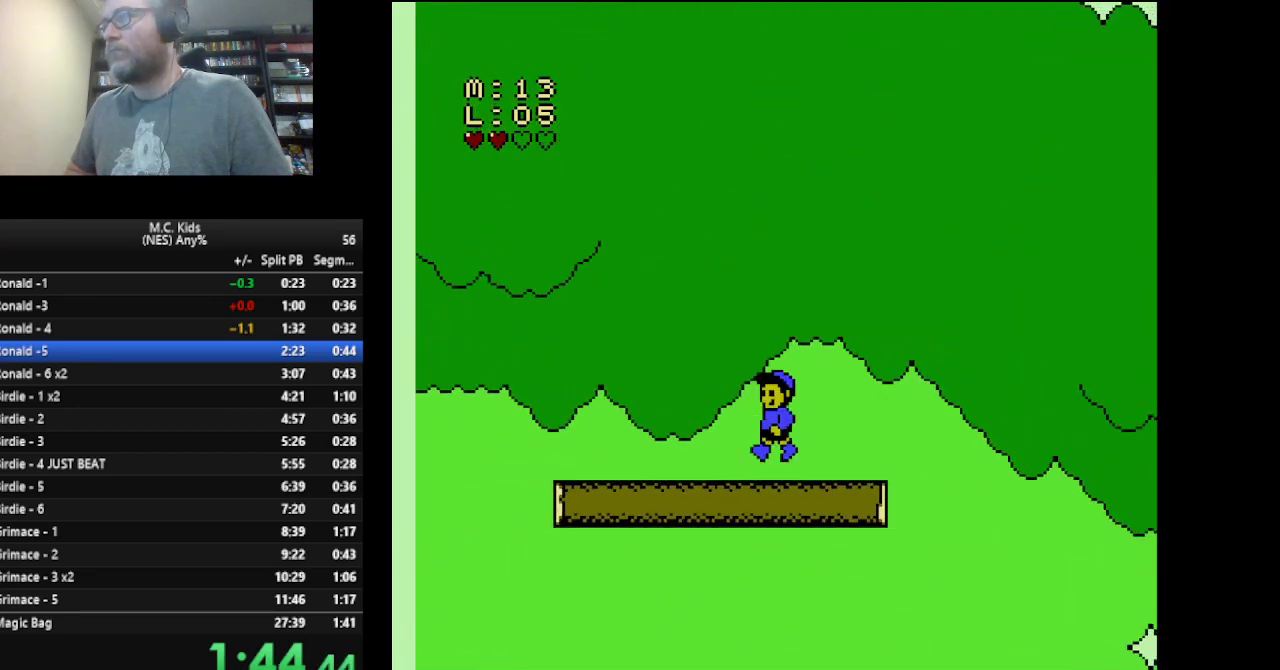
{"buttons": ["B", "DPAD_RIGHT"], "events": [[376, "DPAD_LEFT", "up"], [459, "A", "up"], [501, "DPAD_RIGHT", "down"]]}
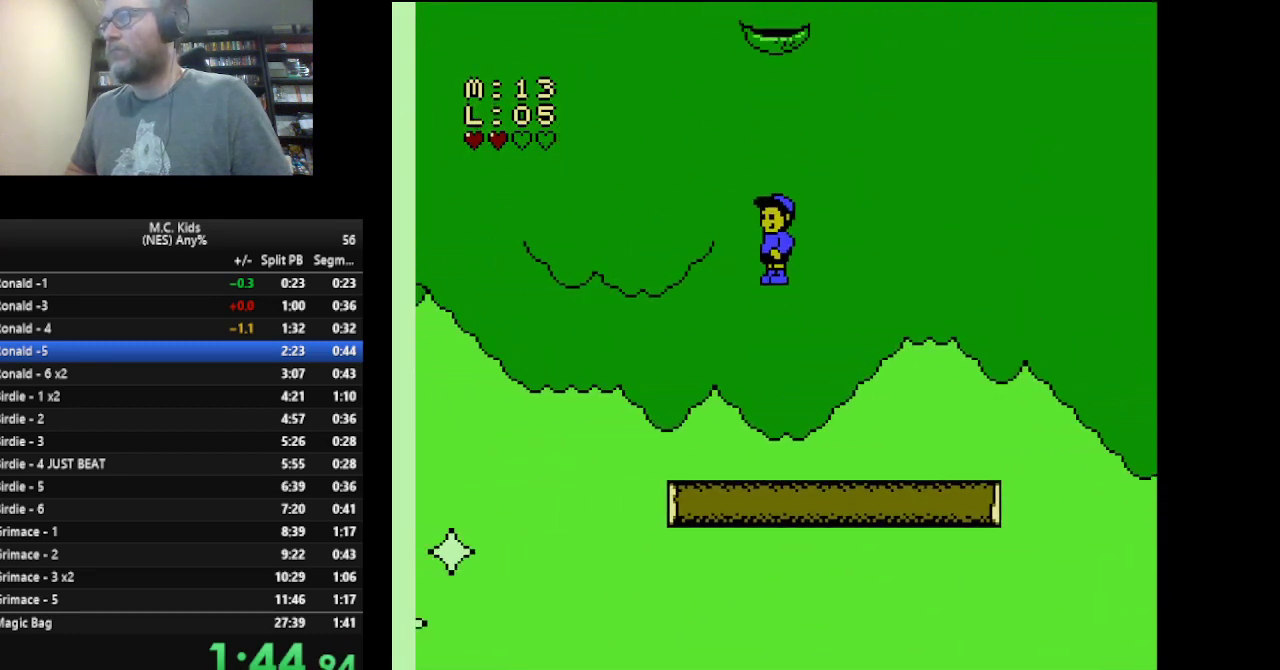
{"buttons": ["A", "B", "DPAD_RIGHT"], "events": [[417, "A", "down"]]}
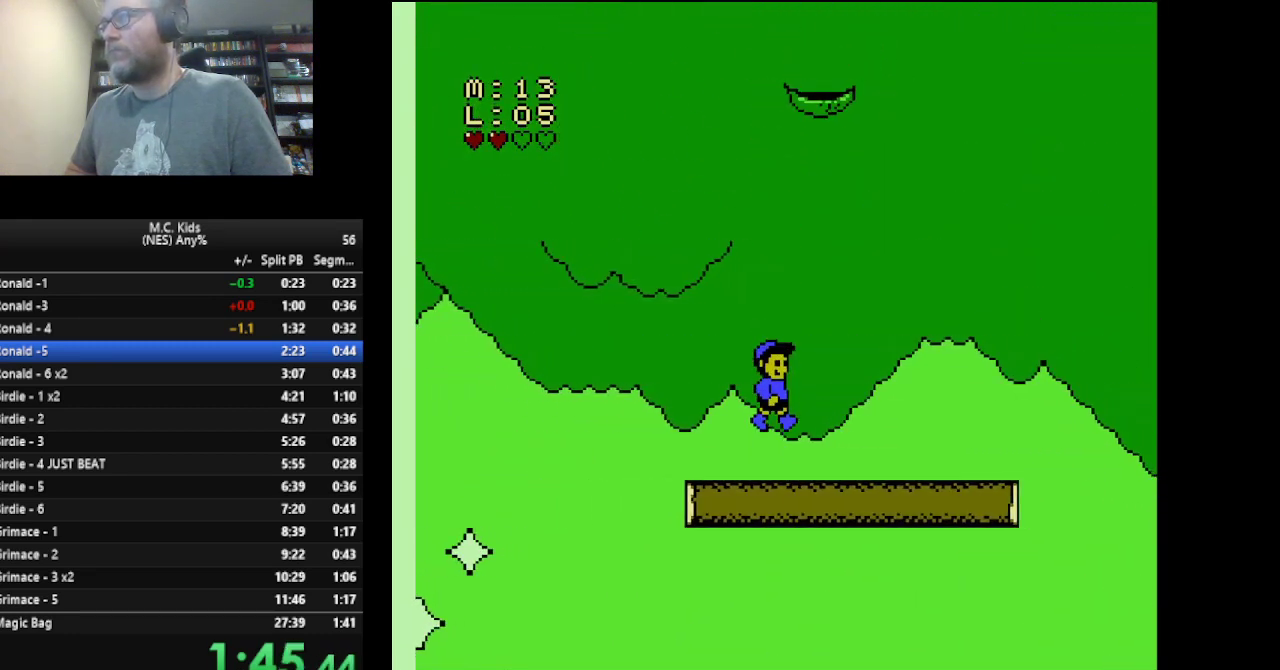
{"buttons": ["B", "DPAD_LEFT"], "events": [[126, "DPAD_RIGHT", "up"], [251, "DPAD_LEFT", "down"], [376, "A", "up"]]}
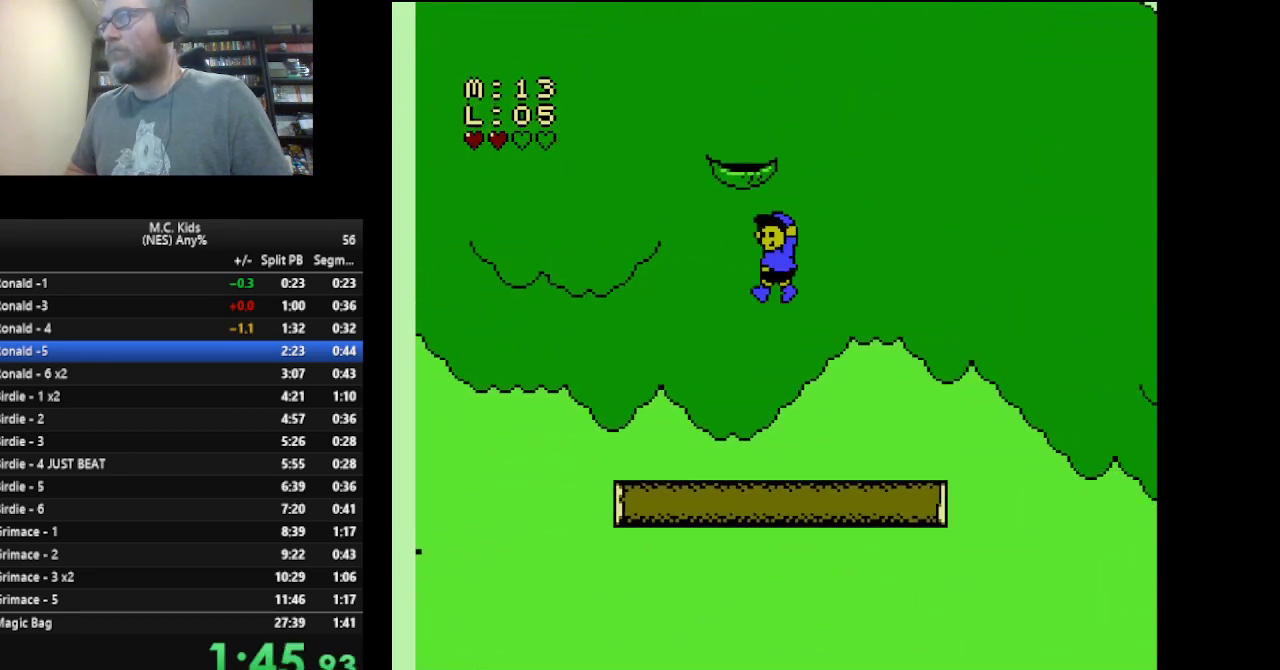
{"buttons": ["A", "B"], "events": [[42, "DPAD_LEFT", "up"], [167, "DPAD_LEFT", "down"], [417, "A", "down"], [459, "DPAD_LEFT", "up"]]}
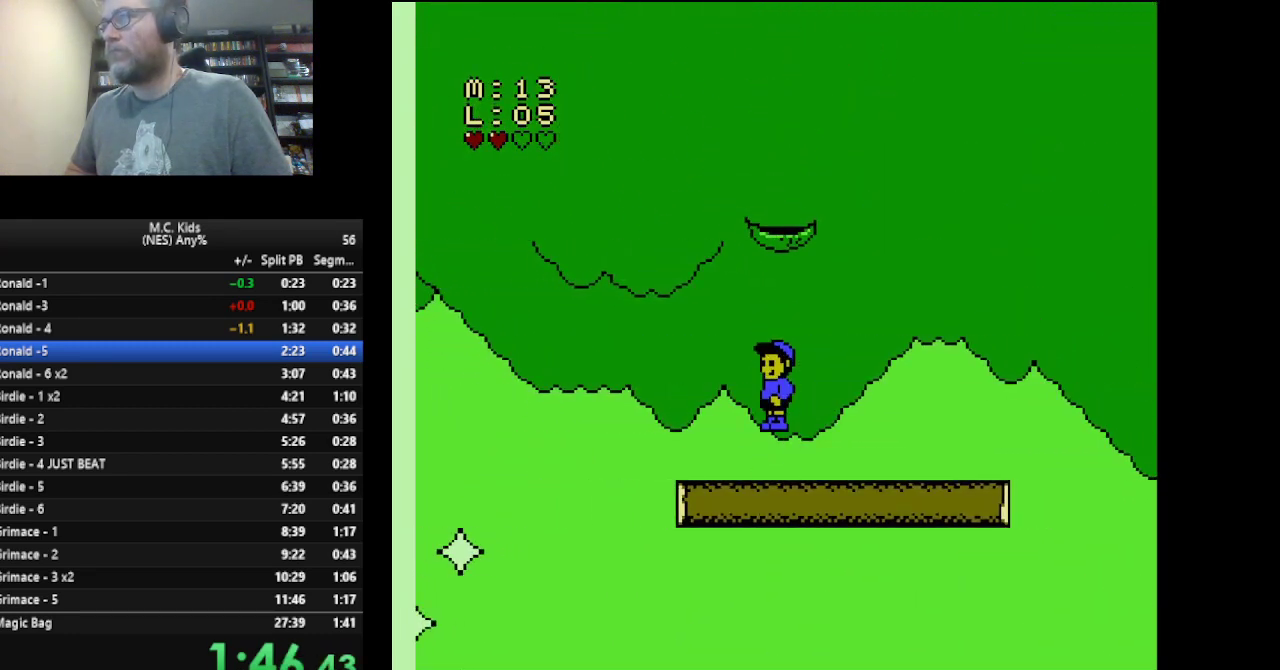
{"buttons": ["B", "DPAD_RIGHT"], "events": [[42, "DPAD_RIGHT", "down"], [376, "A", "up"], [376, "DPAD_RIGHT", "up"], [501, "DPAD_RIGHT", "down"]]}
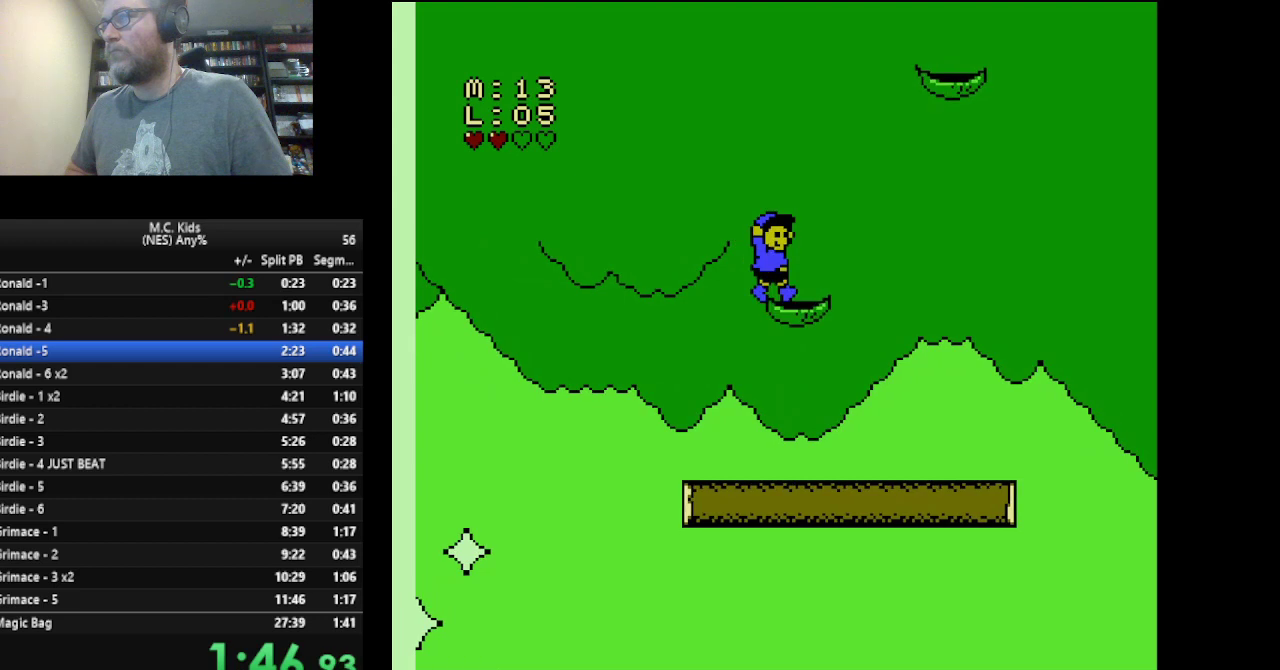
{"buttons": ["A", "B"], "events": [[83, "A", "down"], [375, "DPAD_RIGHT", "up"]]}